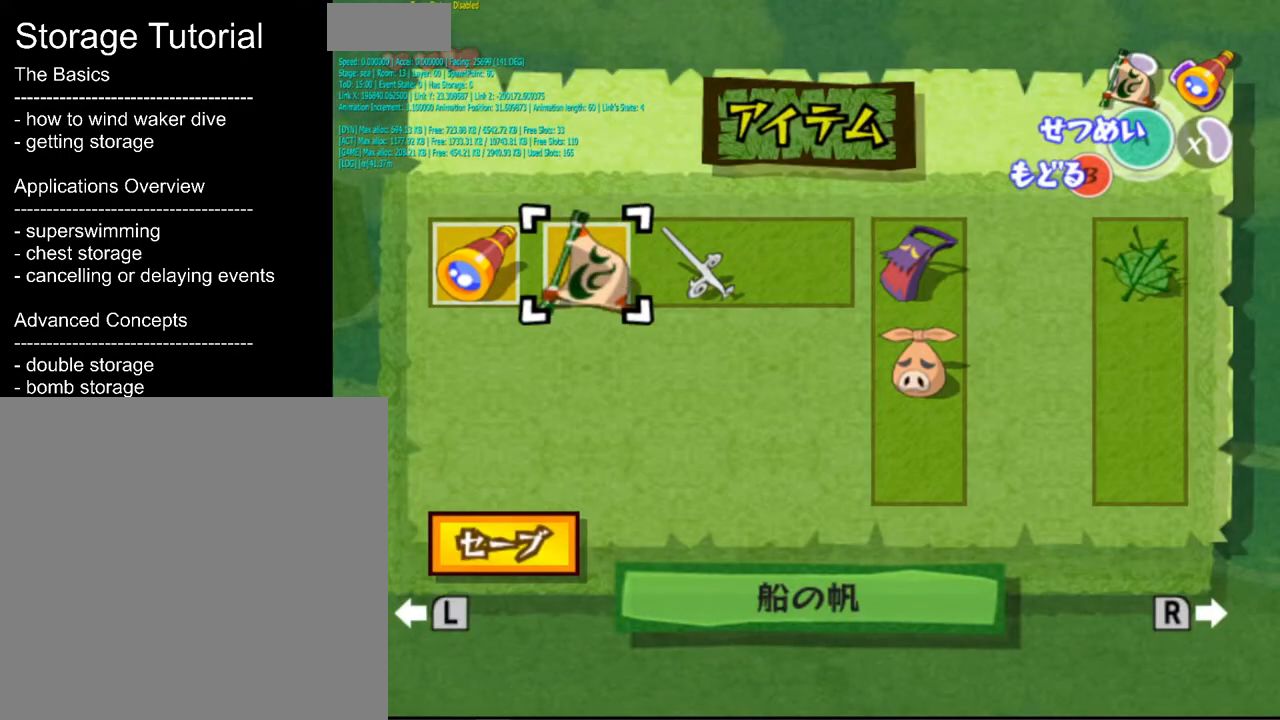
Gameplay with a controller (Nintendo layout); each line is a JSON object with the inputs held at the frame after it. "events" lists button and stick changes between this image and that frame as [ms after this image, input, new state], when the widget could be followed in between. Not read: L3 R3.
{"buttons": [], "left_stick": "center", "right_stick": "center", "events": [[67, "left_stick", "right"], [267, "left_stick", "center"]]}
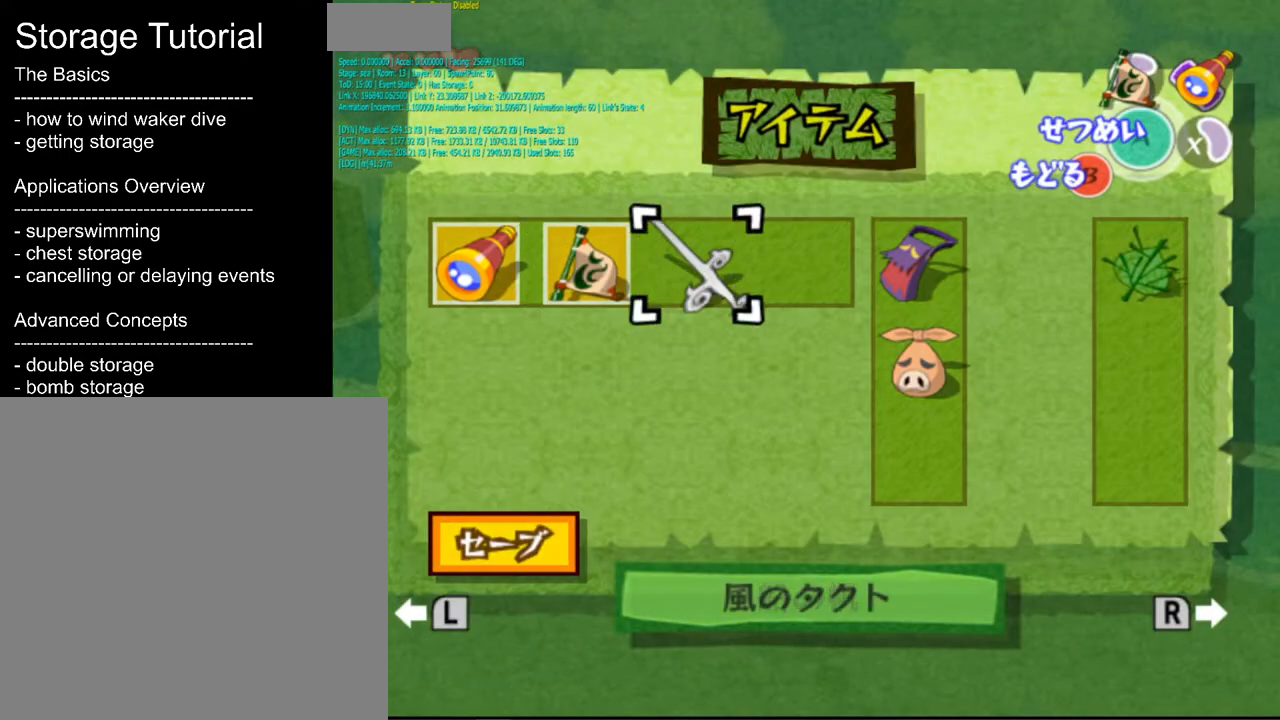
{"buttons": [], "left_stick": "center", "right_stick": "center", "events": []}
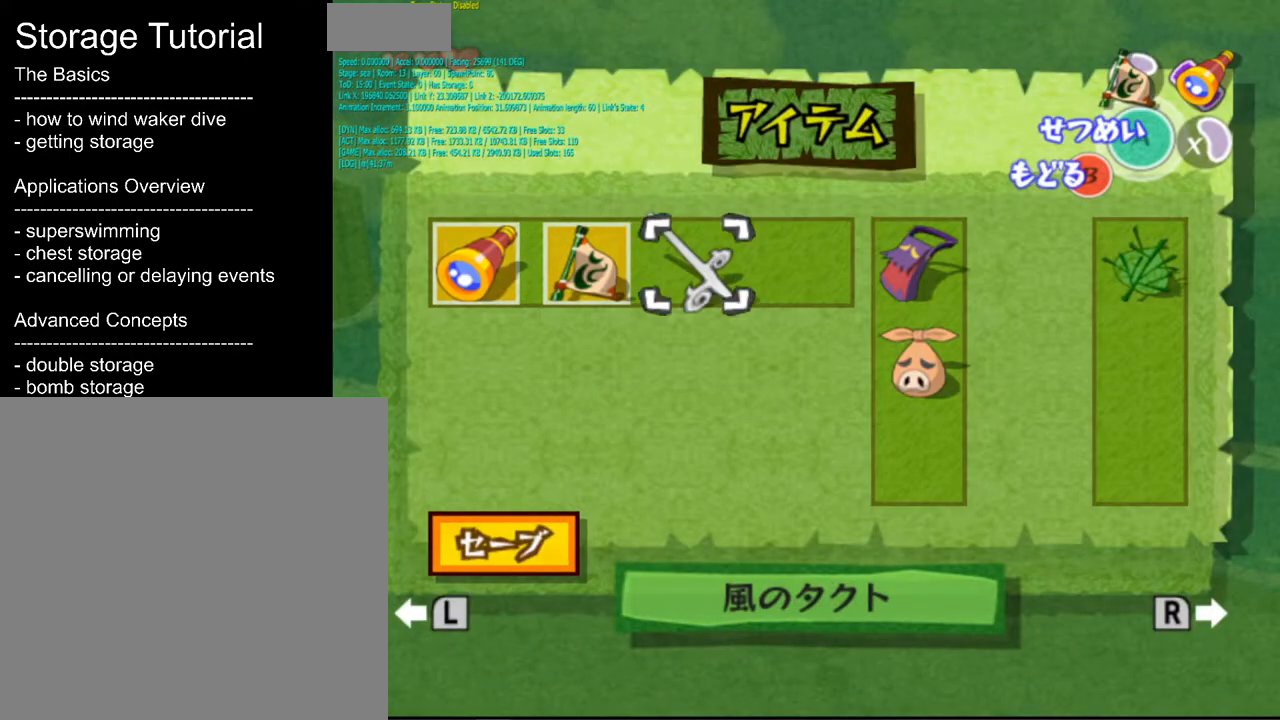
{"buttons": [], "left_stick": "center", "right_stick": "center", "events": []}
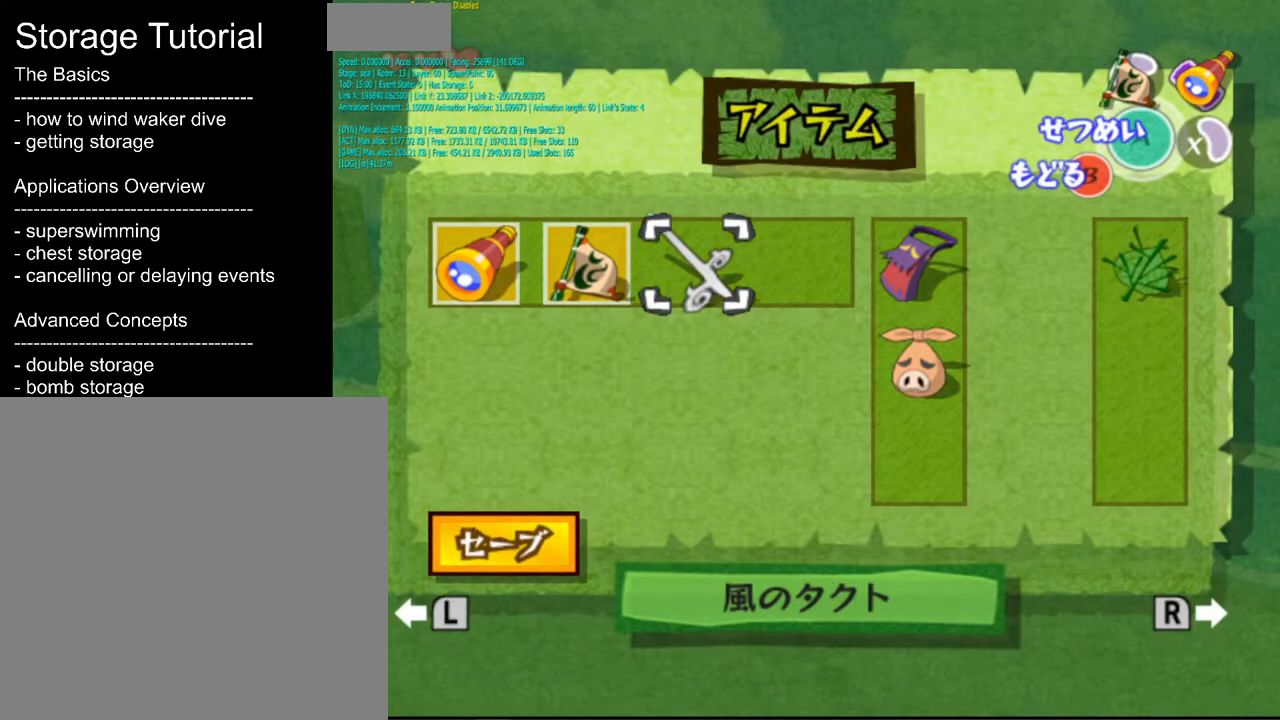
{"buttons": [], "left_stick": "center", "right_stick": "center", "events": []}
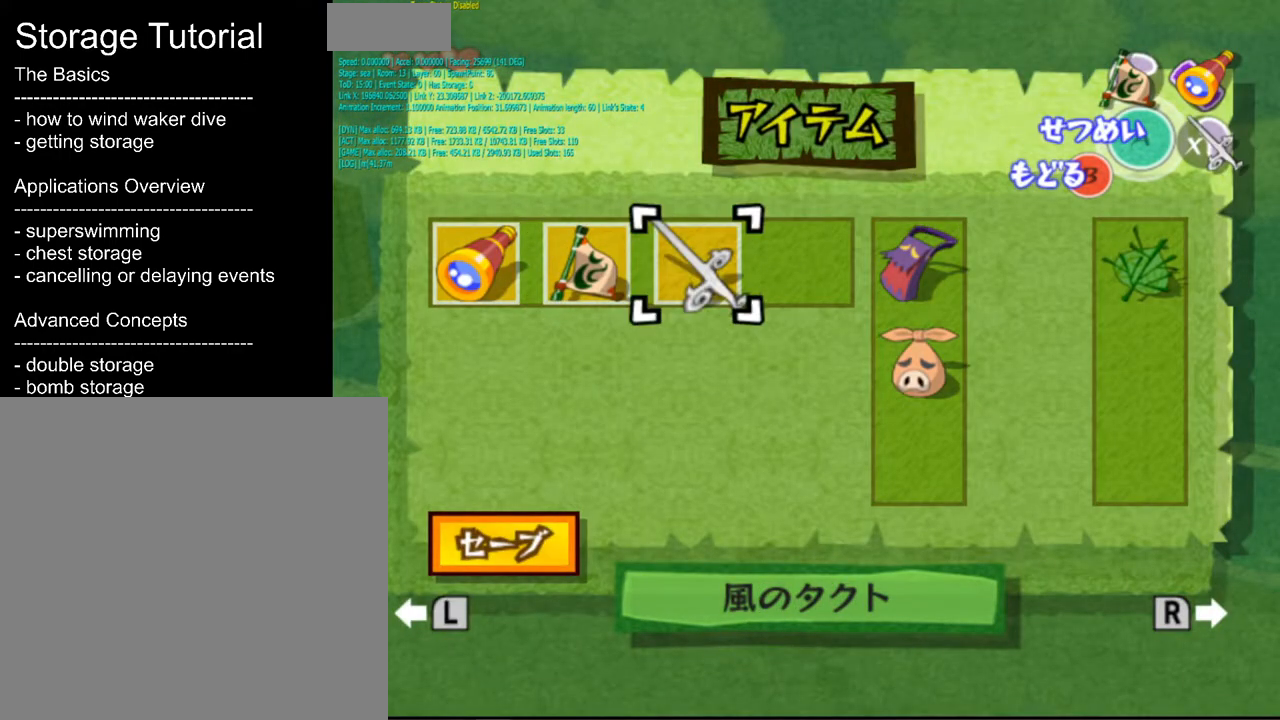
{"buttons": [], "left_stick": "center", "right_stick": "center", "events": []}
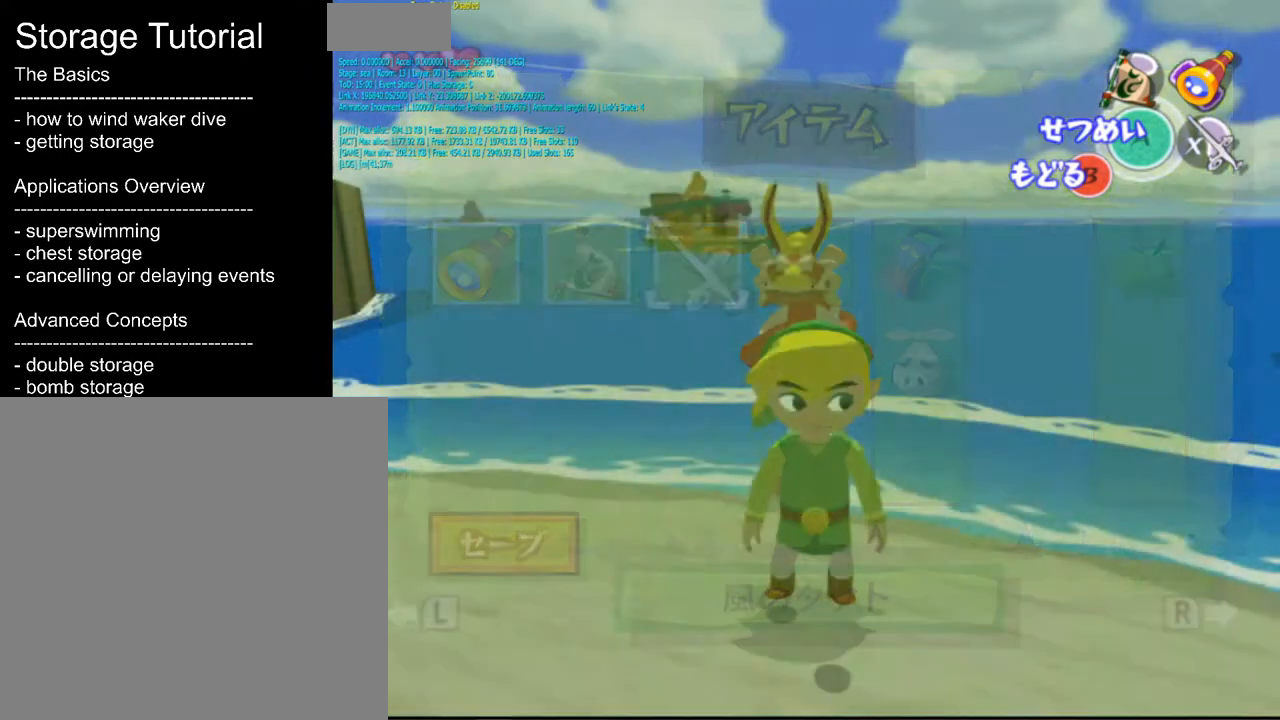
{"buttons": [], "left_stick": "center", "right_stick": "center", "events": []}
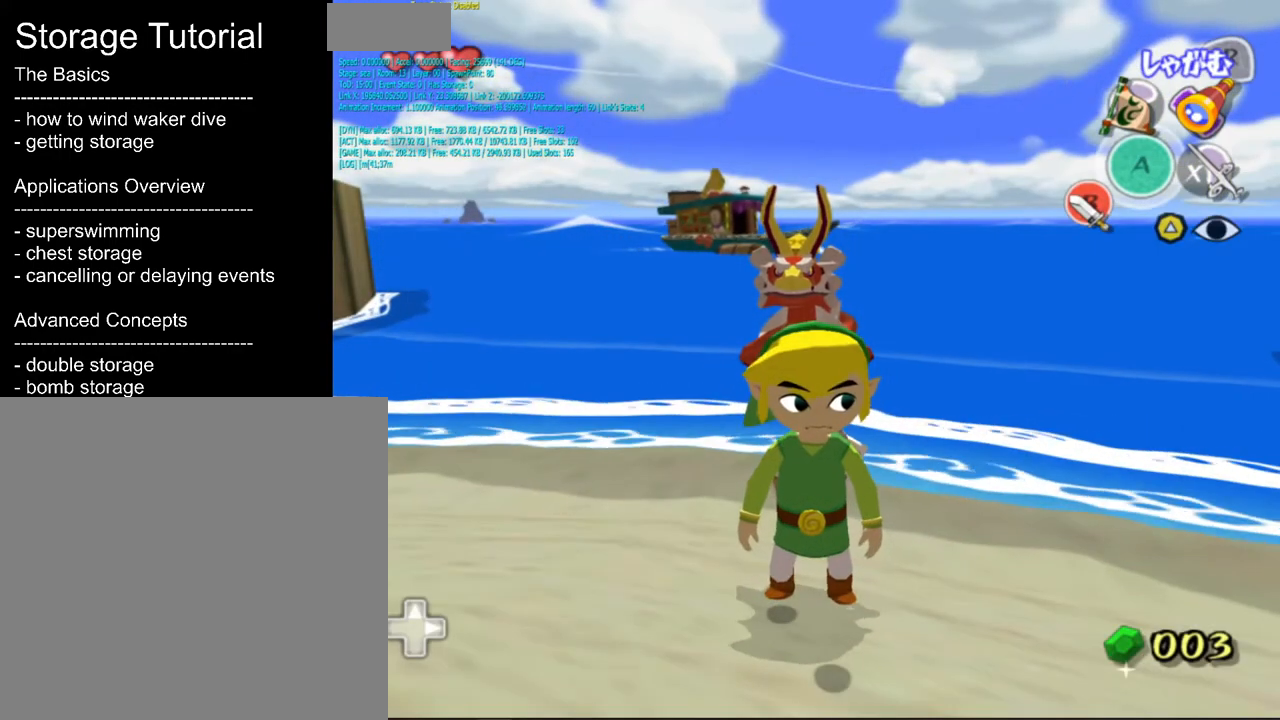
{"buttons": [], "left_stick": "center", "right_stick": "center", "events": []}
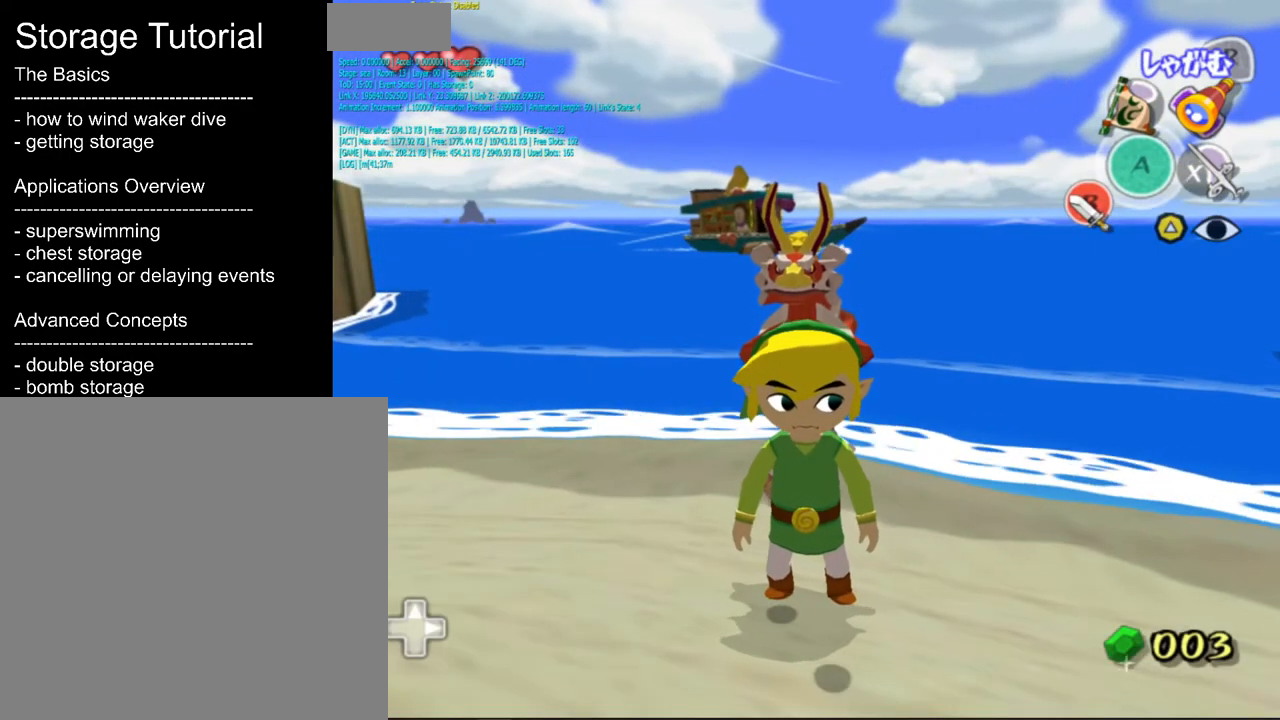
{"buttons": [], "left_stick": "center", "right_stick": "center", "events": []}
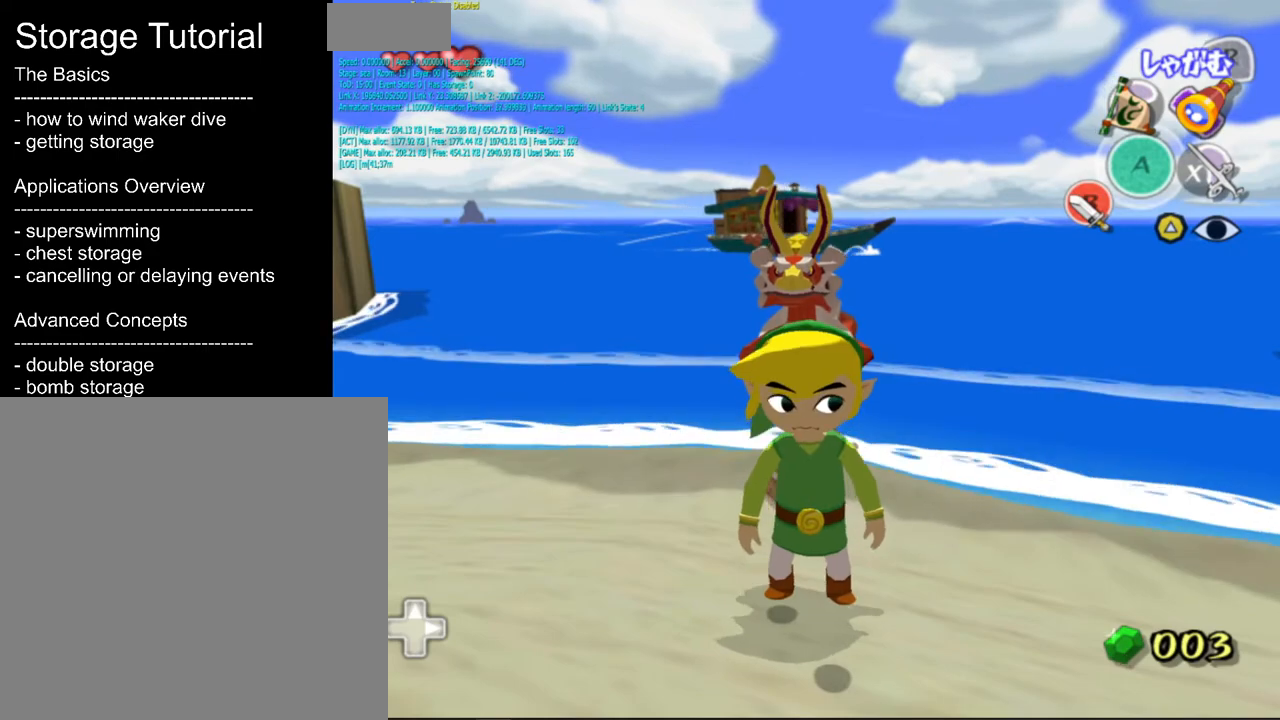
{"buttons": ["L1"], "left_stick": "center", "right_stick": "center", "events": [[133, "L1", "down"]]}
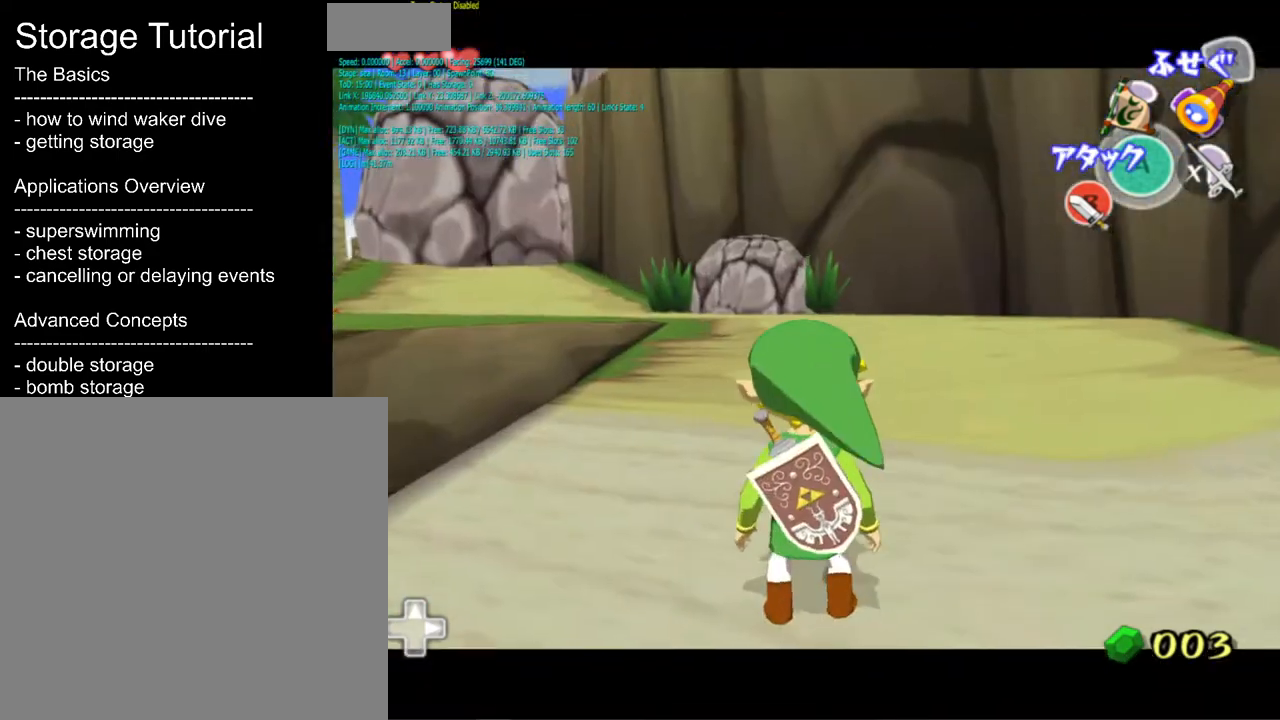
{"buttons": ["L1"], "left_stick": "center", "right_stick": "center", "events": []}
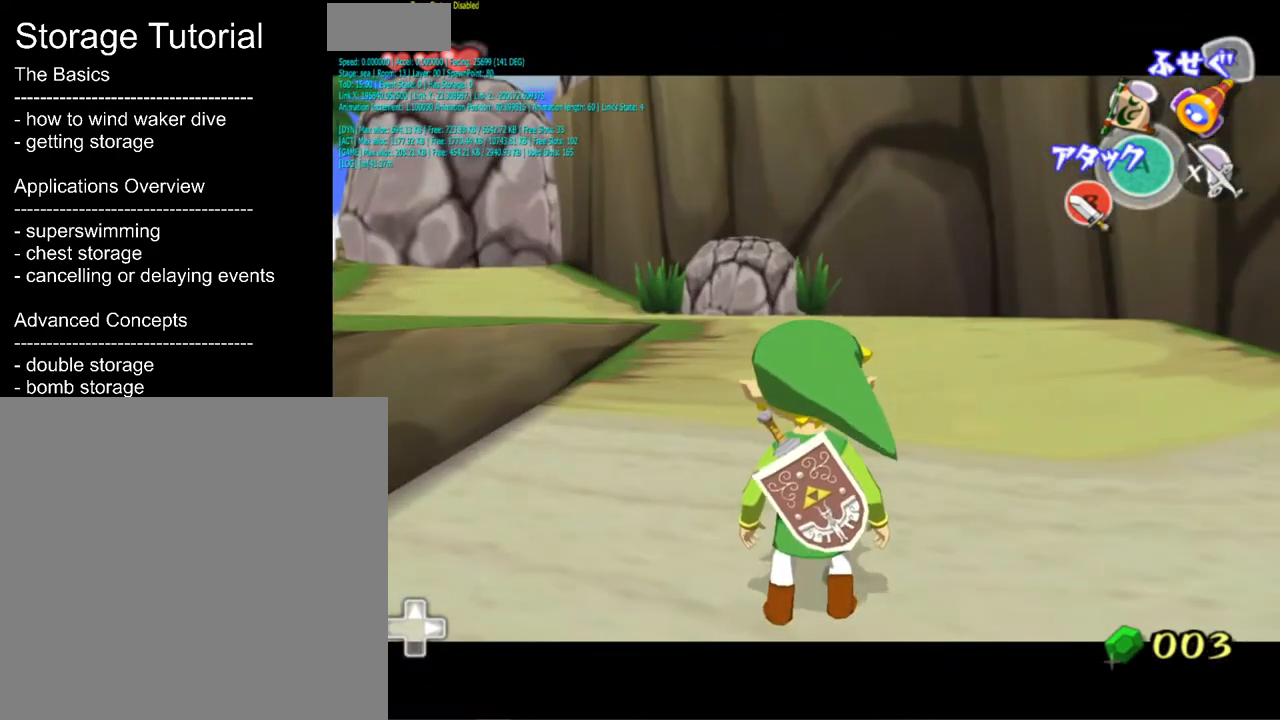
{"buttons": ["L1"], "left_stick": "center", "right_stick": "center", "events": []}
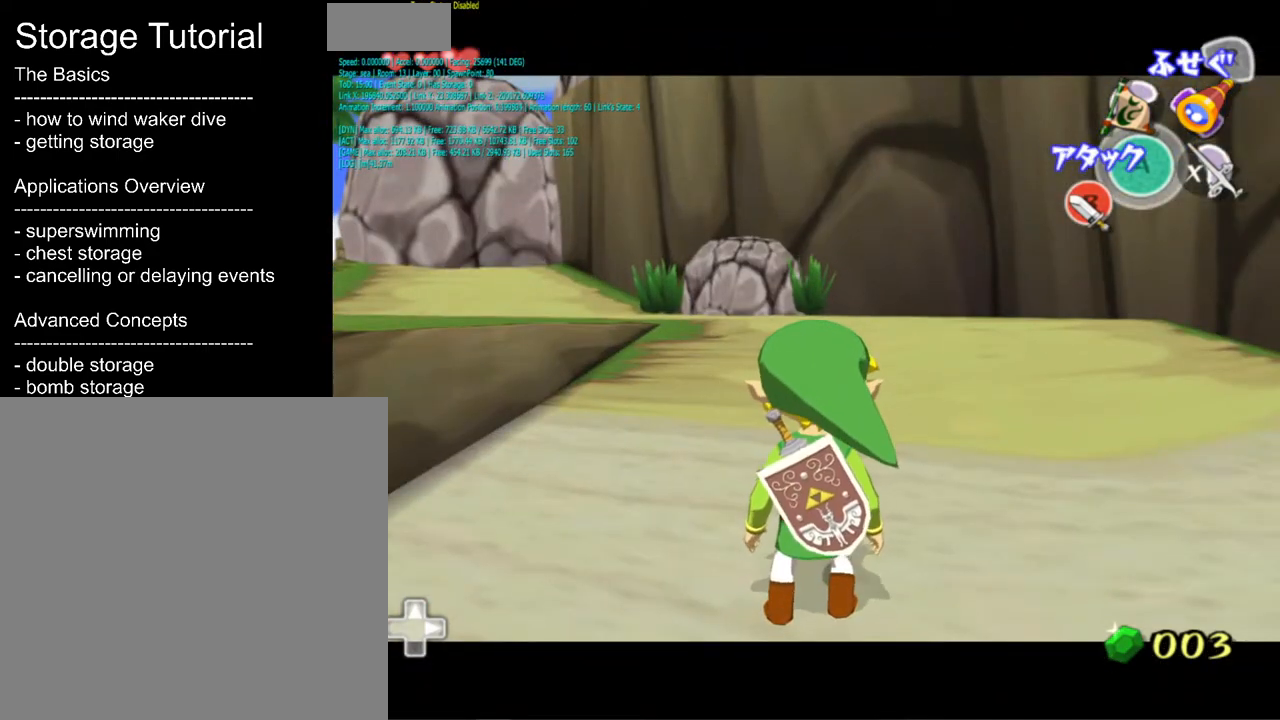
{"buttons": ["L1"], "left_stick": "center", "right_stick": "center", "events": []}
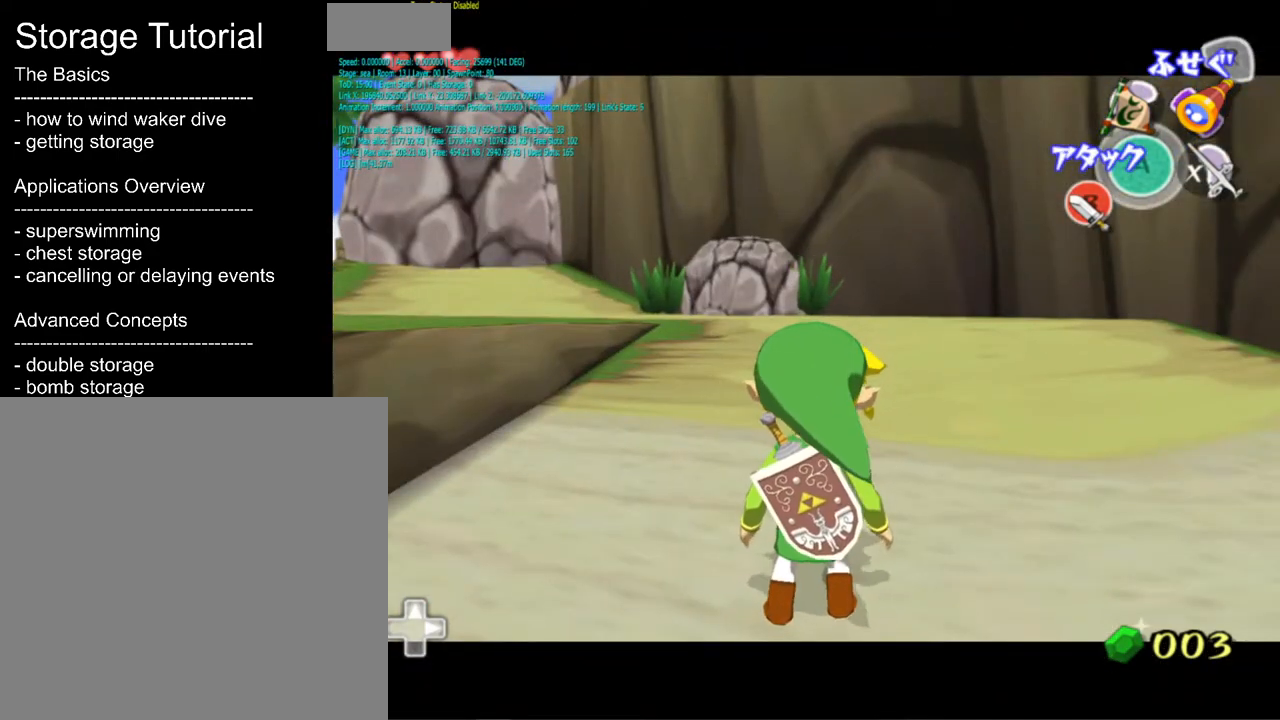
{"buttons": [], "left_stick": "center", "right_stick": "center", "events": [[133, "L1", "up"]]}